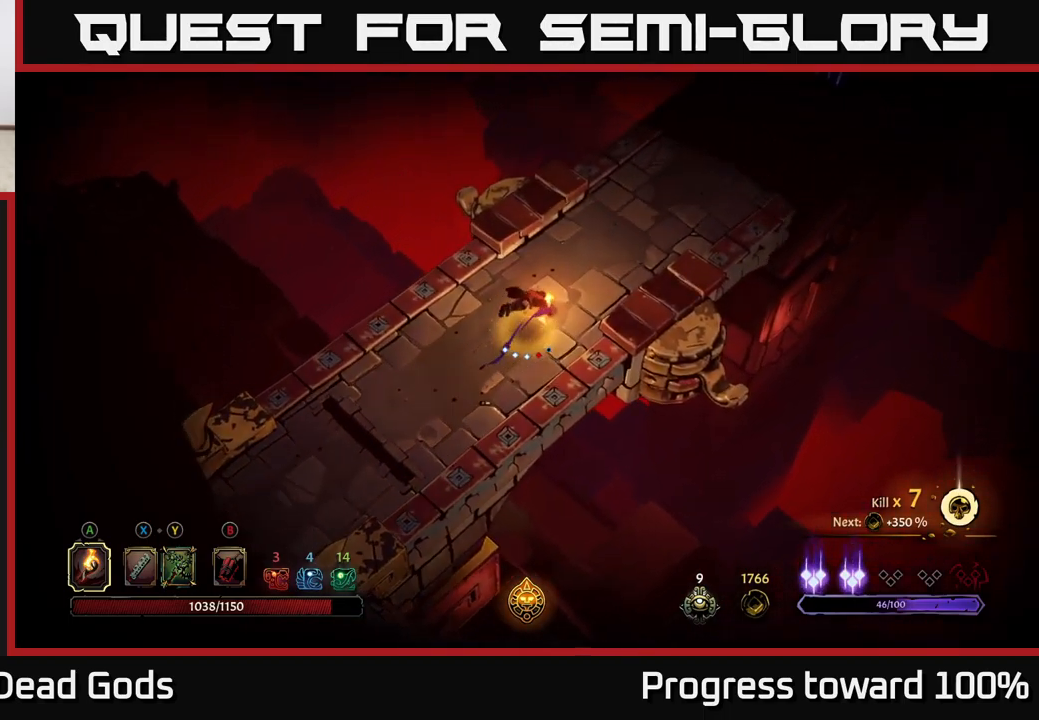
Gameplay with a controller (Xbox layout); each line is a JSON object with the inputs held at the frame after it. "events" lists button and stick changes between this image and that frame as [ms after this image, input, new state], when the widget could be followed in between.
{"buttons": ["R2"], "left_stick": "up-right", "right_stick": "center", "events": [[167, "R2", "up"], [400, "R2", "down"]]}
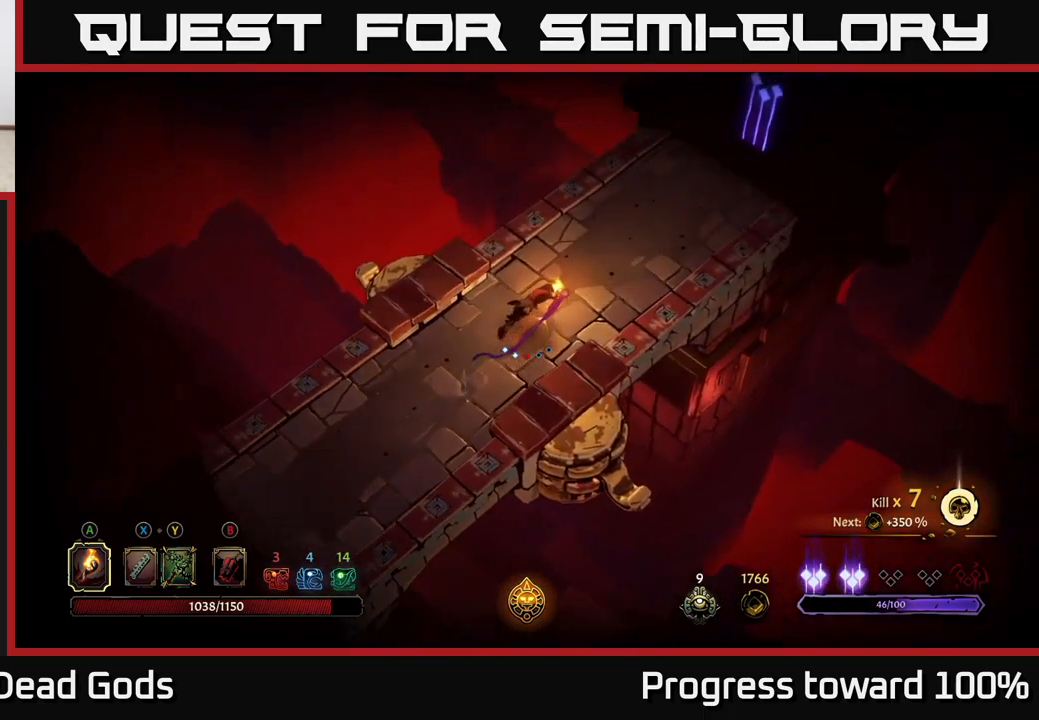
{"buttons": [], "left_stick": "up-right", "right_stick": "center", "events": [[167, "R2", "up"]]}
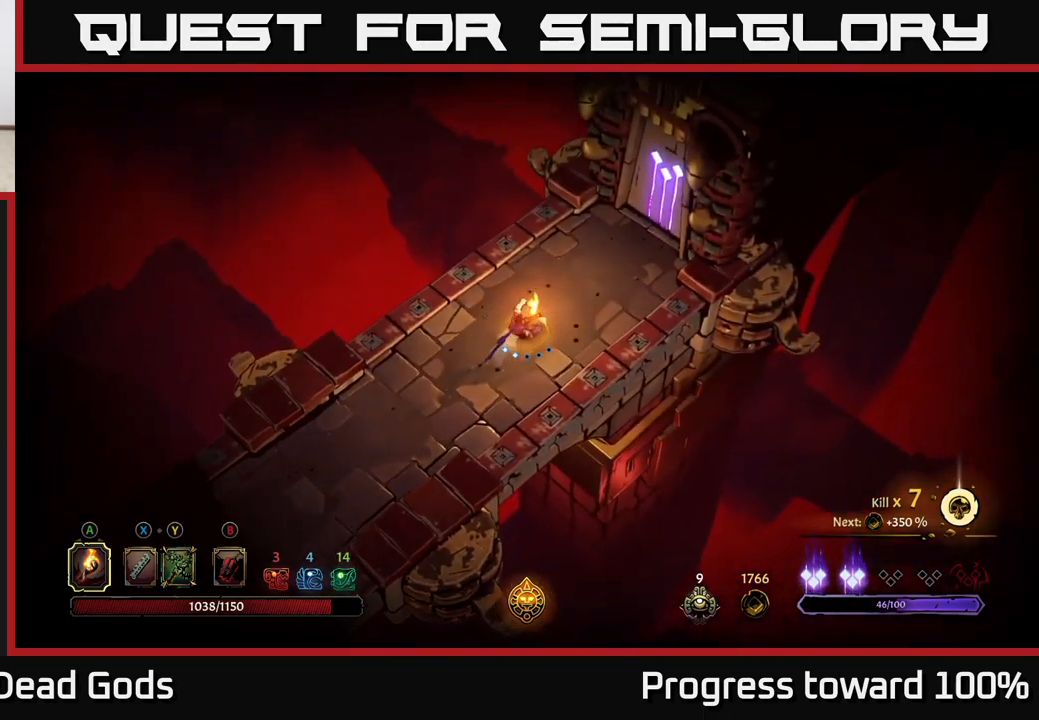
{"buttons": [], "left_stick": "up-right", "right_stick": "center", "events": []}
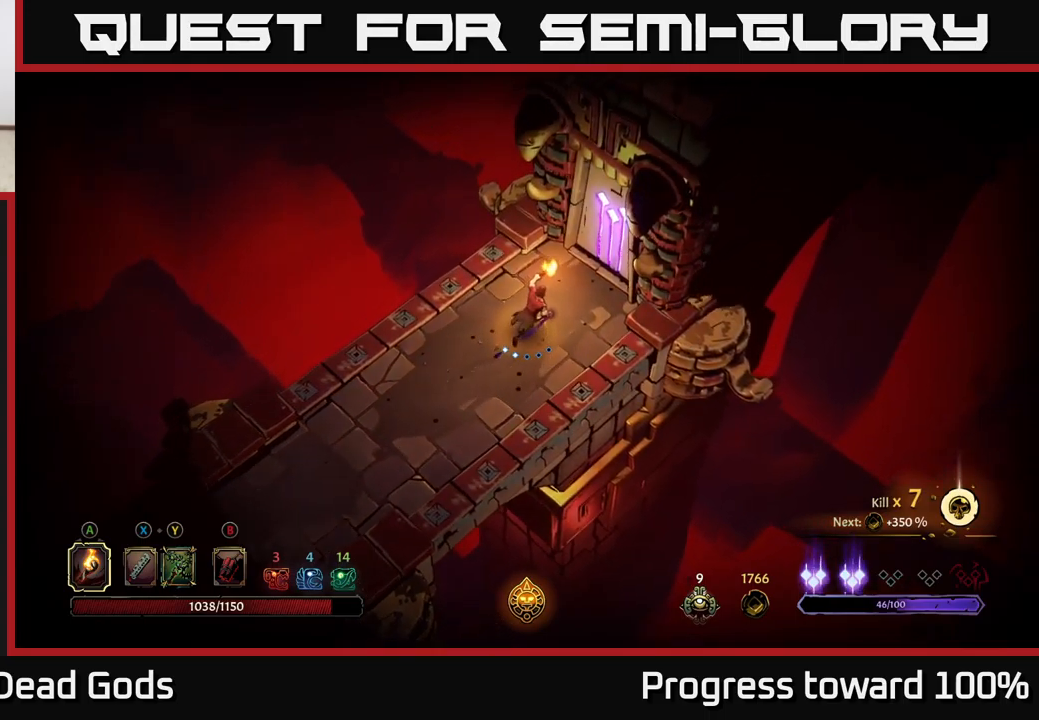
{"buttons": [], "left_stick": "up-right", "right_stick": "center", "events": [[400, "R1", "down"], [484, "R1", "up"]]}
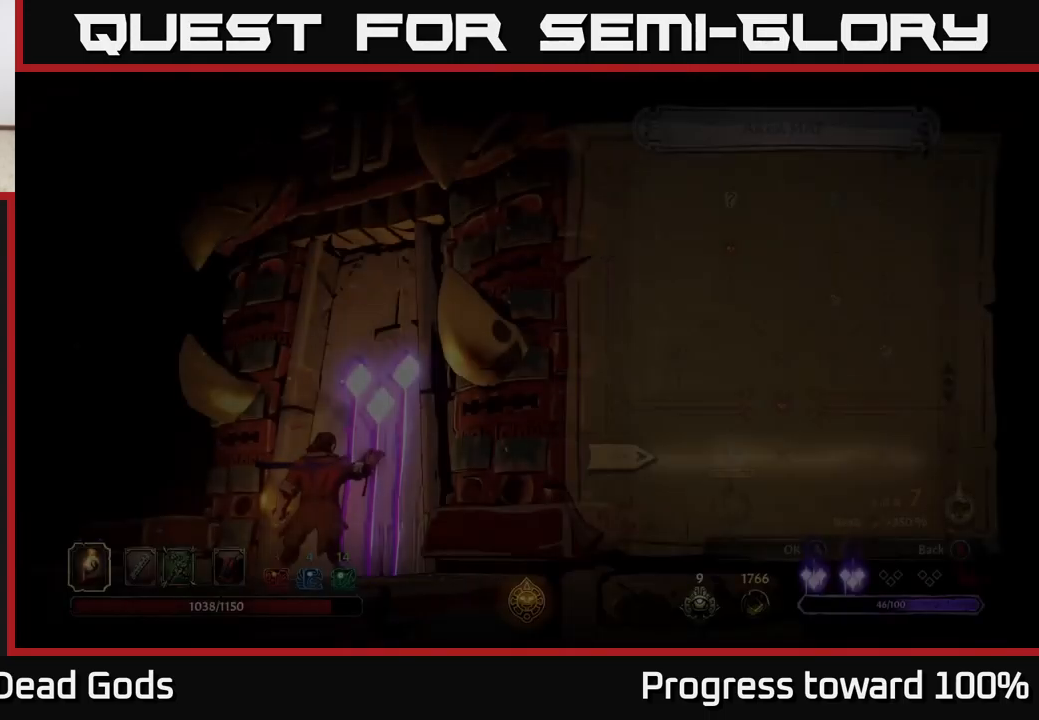
{"buttons": [], "left_stick": "center", "right_stick": "center", "events": [[34, "left_stick", "center"]]}
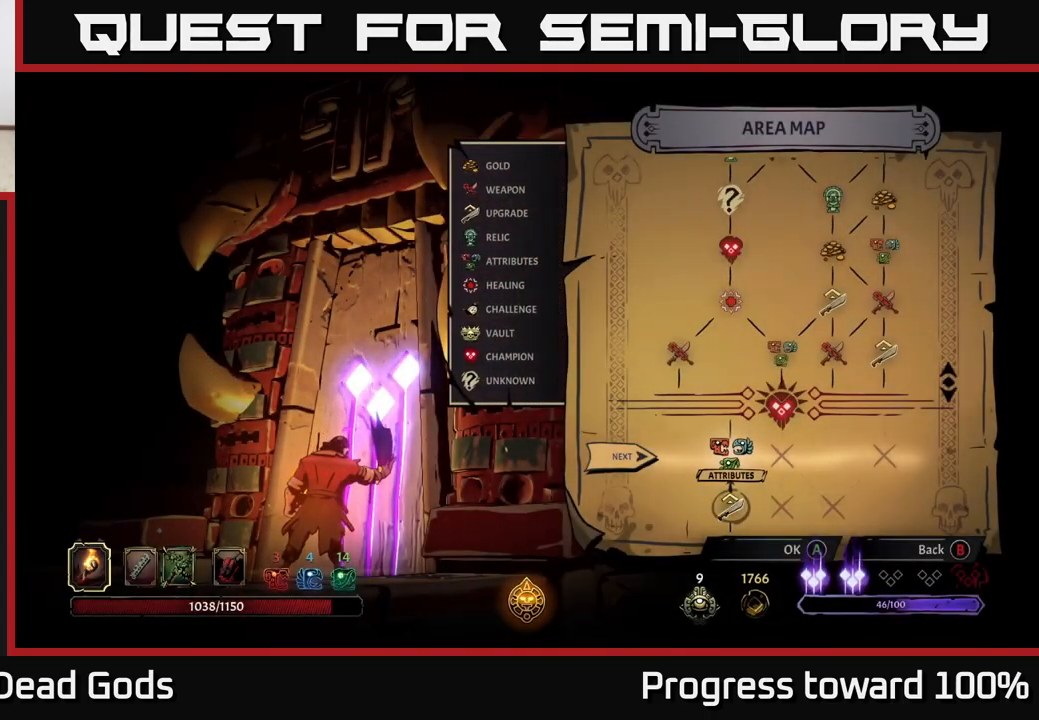
{"buttons": [], "left_stick": "center", "right_stick": "center", "events": [[17, "left_stick", "right"], [250, "left_stick", "center"], [334, "A", "down"], [384, "A", "up"]]}
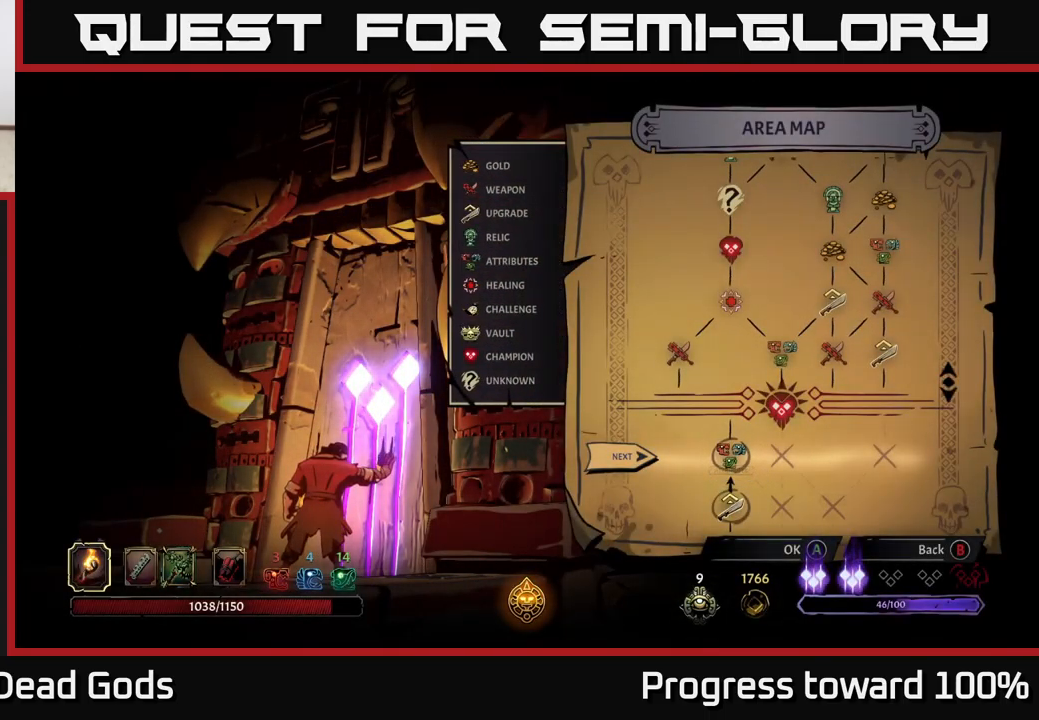
{"buttons": [], "left_stick": "center", "right_stick": "center", "events": []}
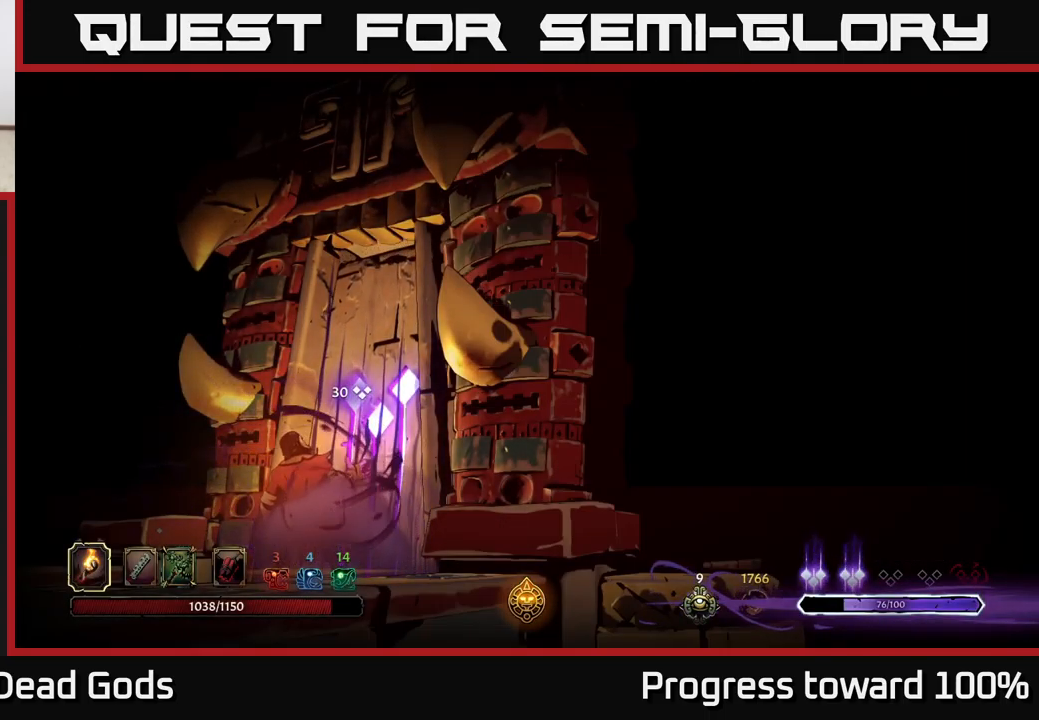
{"buttons": [], "left_stick": "center", "right_stick": "center", "events": []}
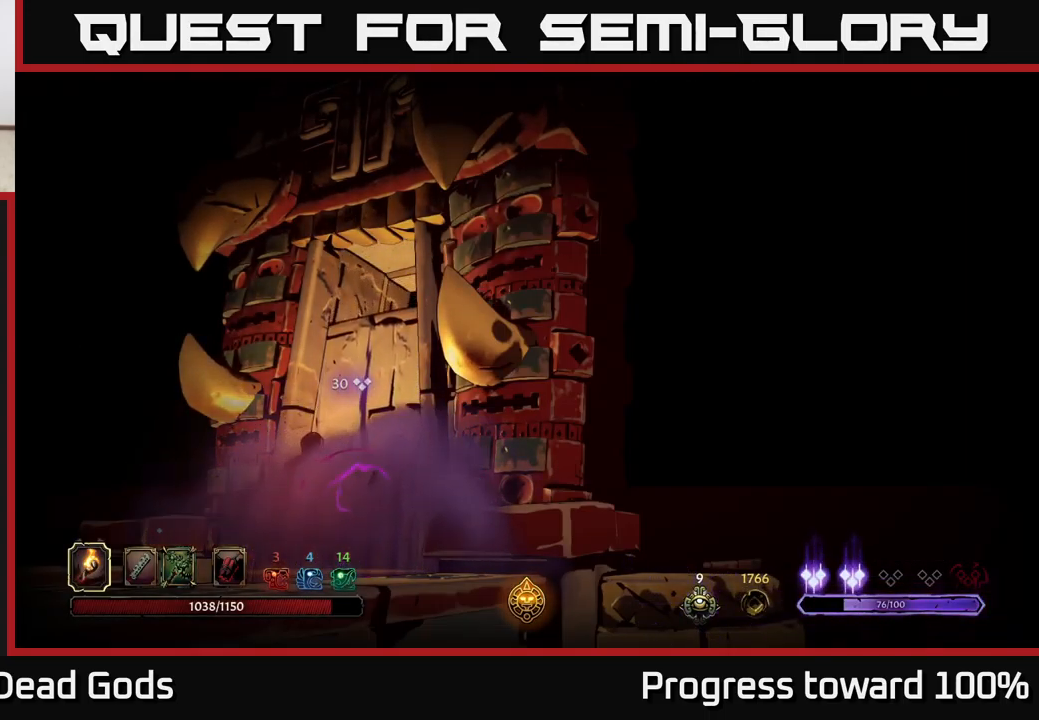
{"buttons": [], "left_stick": "center", "right_stick": "center", "events": []}
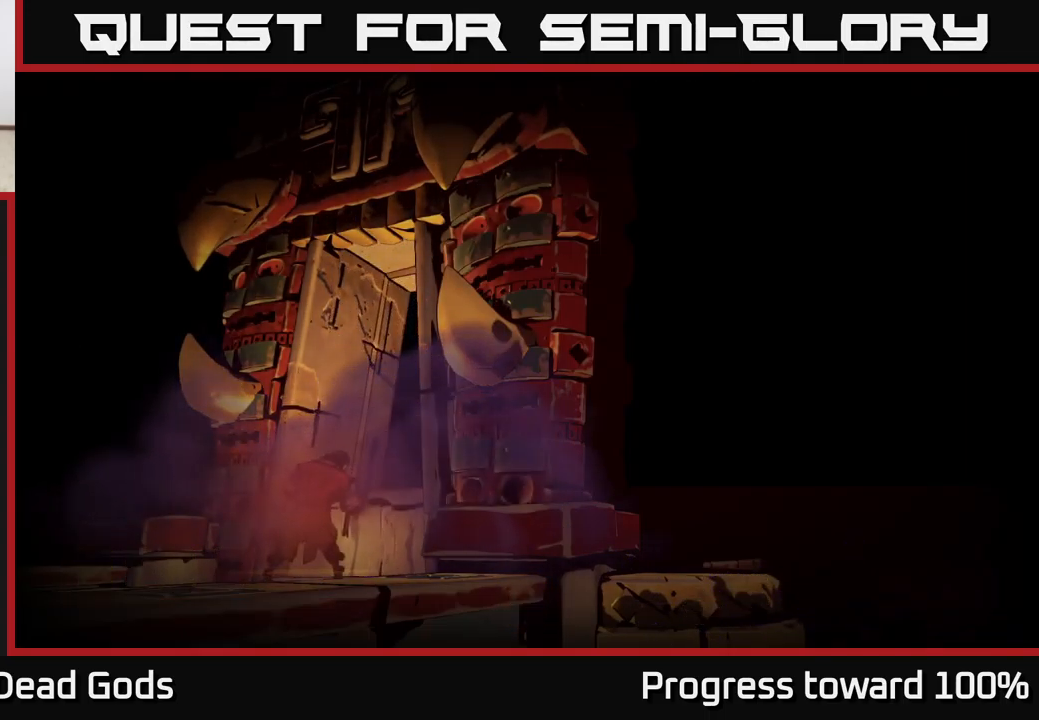
{"buttons": [], "left_stick": "center", "right_stick": "center", "events": []}
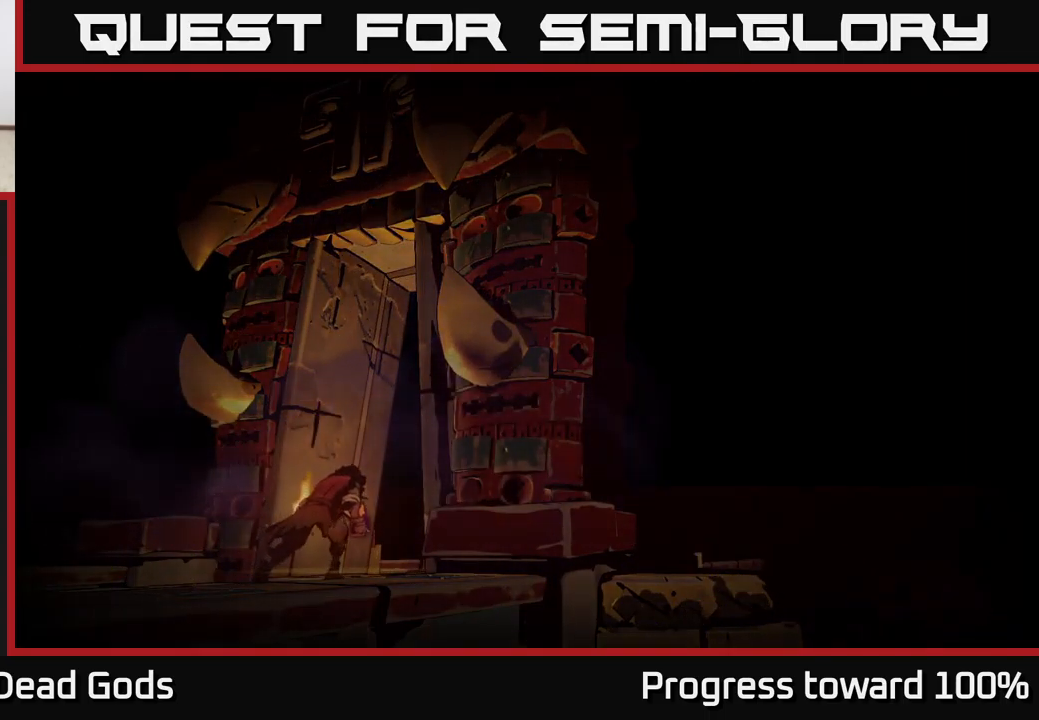
{"buttons": [], "left_stick": "center", "right_stick": "center", "events": []}
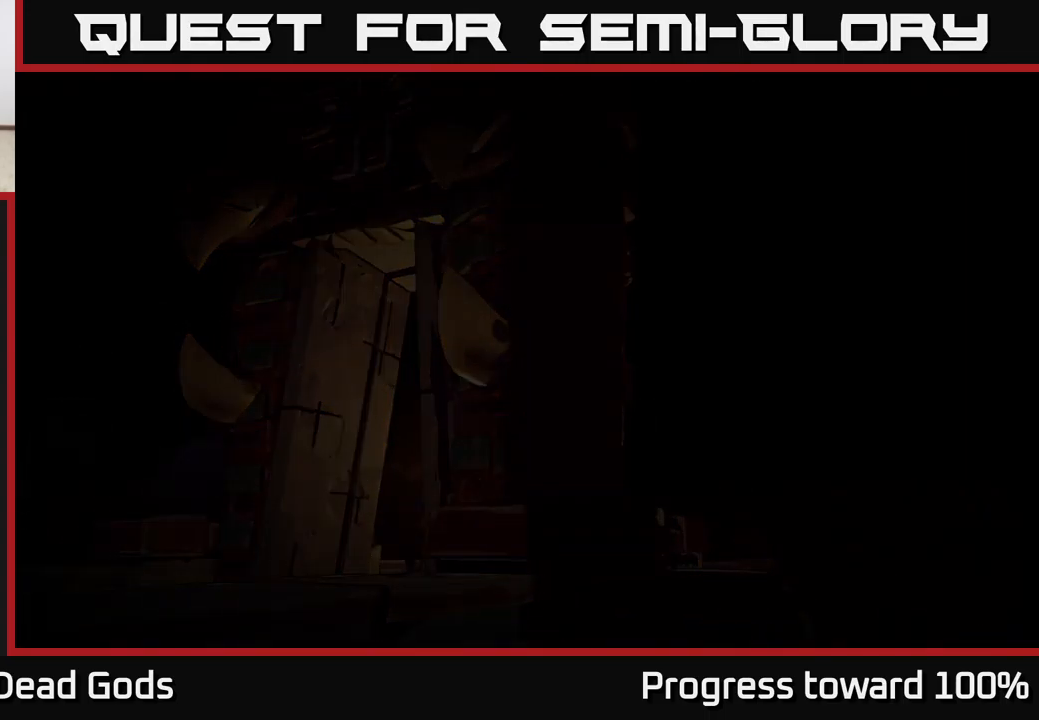
{"buttons": [], "left_stick": "center", "right_stick": "center", "events": []}
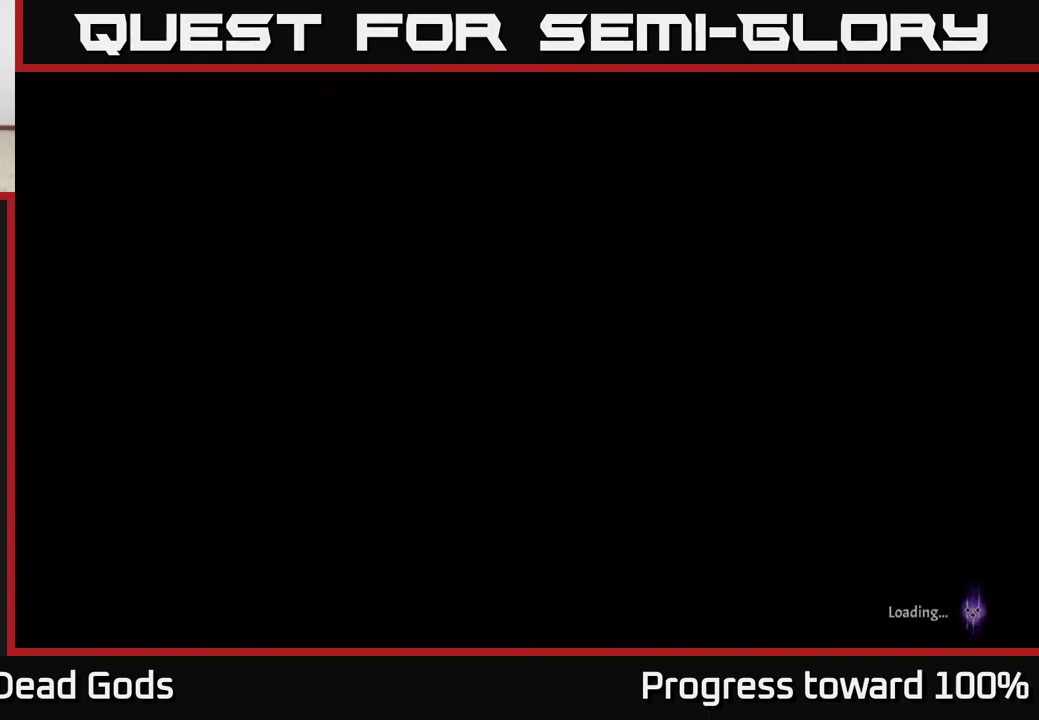
{"buttons": [], "left_stick": "center", "right_stick": "center", "events": []}
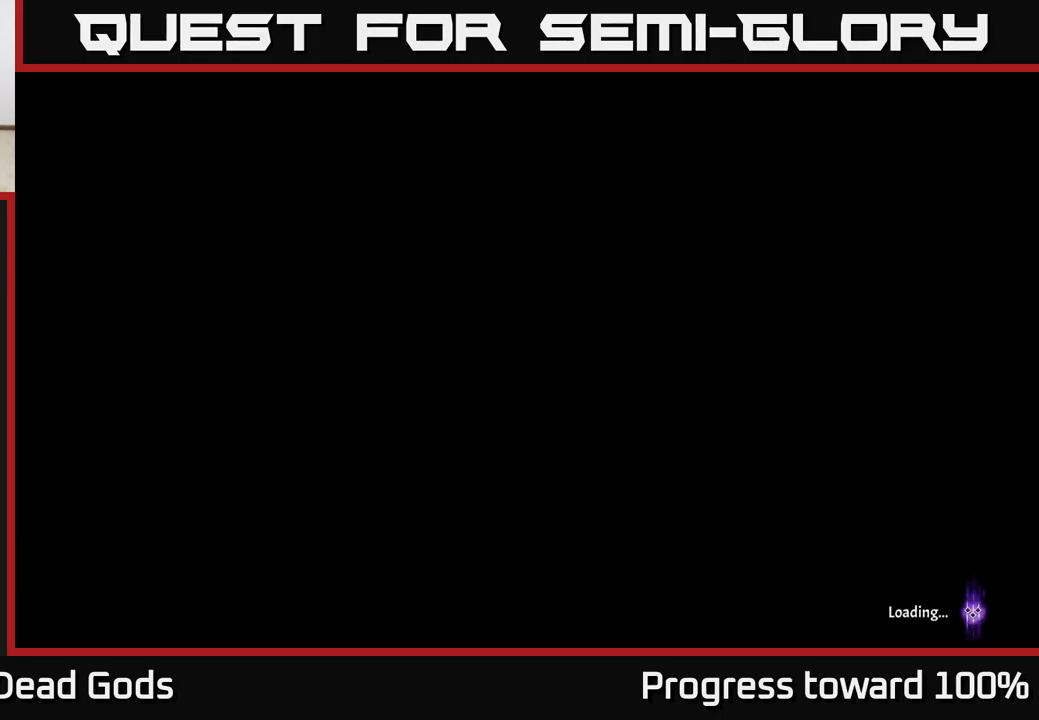
{"buttons": [], "left_stick": "center", "right_stick": "center", "events": []}
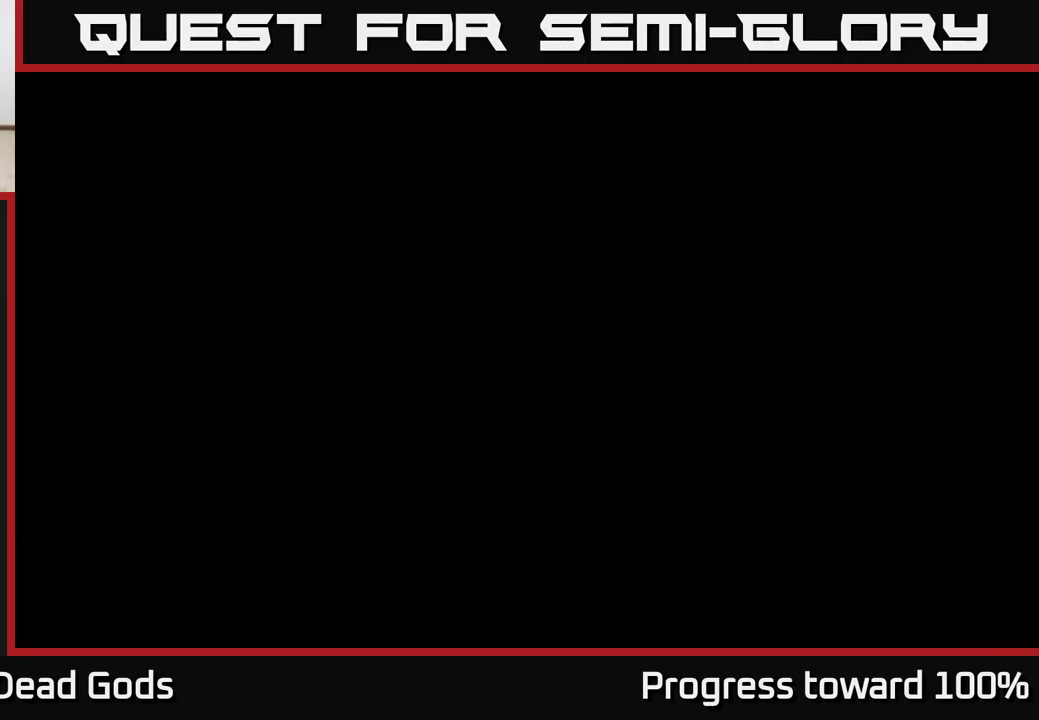
{"buttons": [], "left_stick": "center", "right_stick": "center", "events": []}
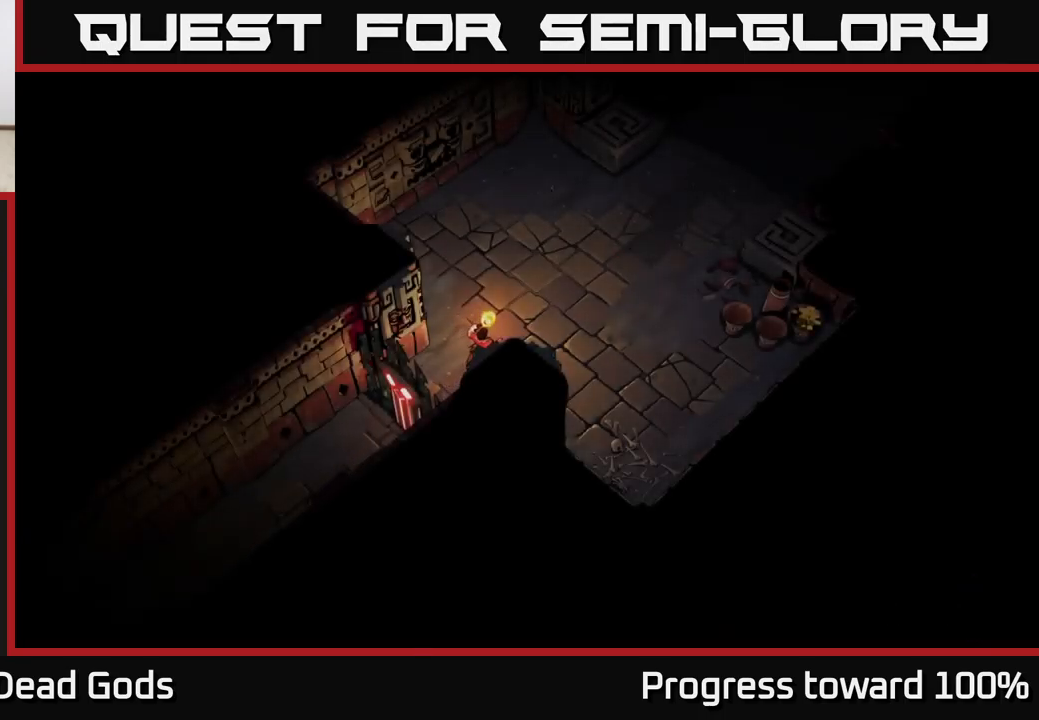
{"buttons": [], "left_stick": "up-right", "right_stick": "center", "events": [[50, "left_stick", "up-right"]]}
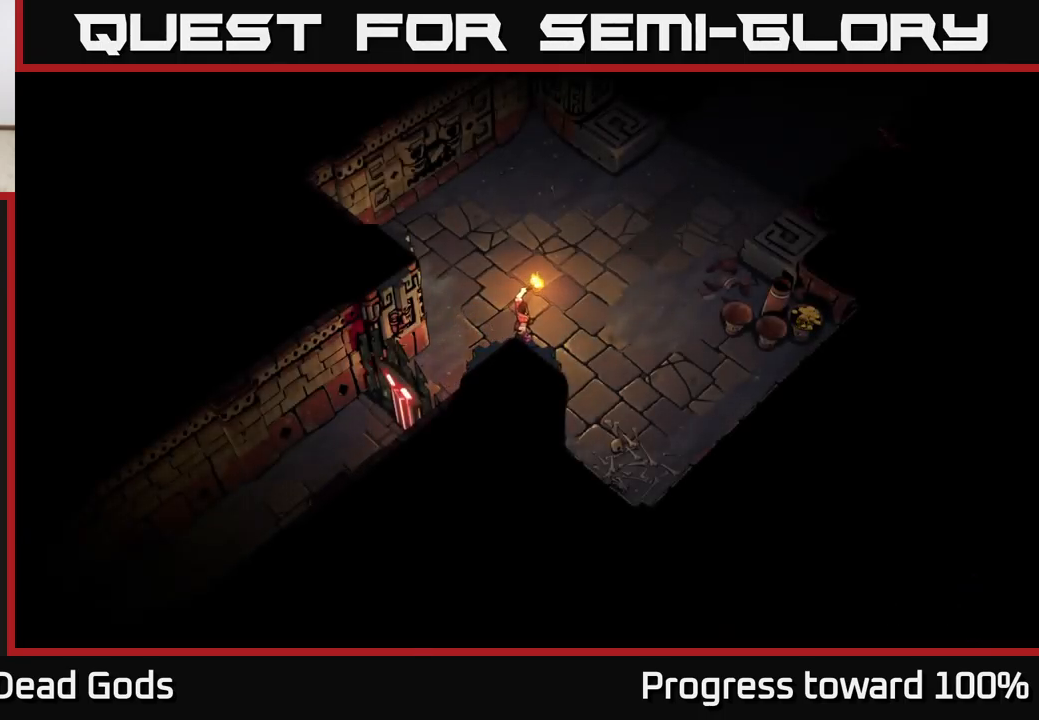
{"buttons": [], "left_stick": "right", "right_stick": "center", "events": [[166, "left_stick", "right"]]}